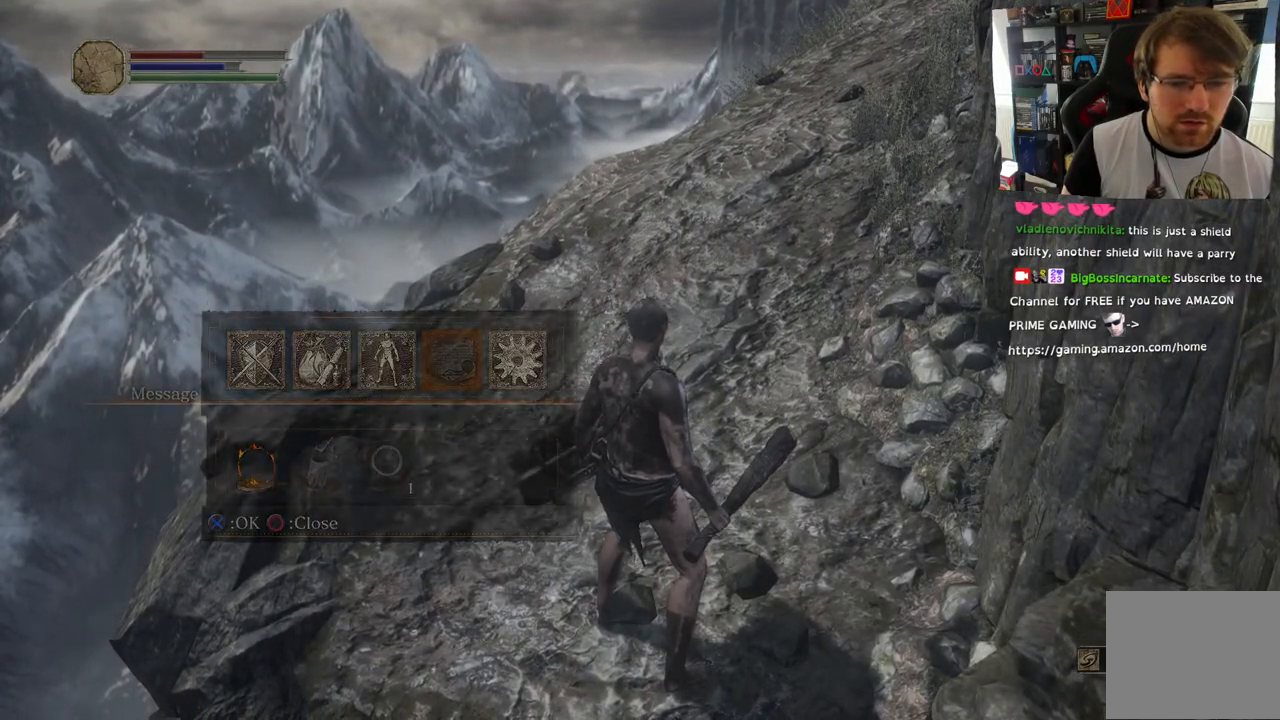
Gameplay with a controller (PlayStation layout); each line is a JSON object with the inputs held at the frame after it. "events" lists button and stick changes between this image and that frame as [ms after this image, input, new state], when the widget could be followed in between.
{"buttons": [], "left_stick": "center", "right_stick": "center", "events": []}
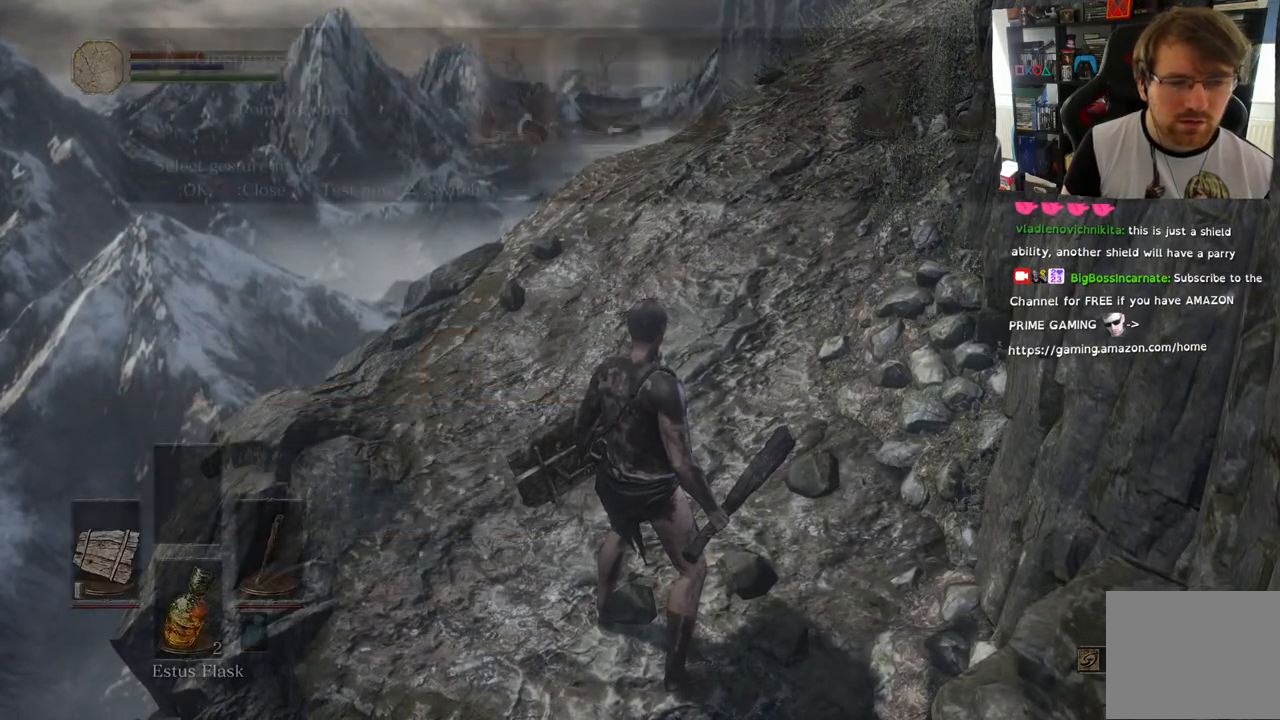
{"buttons": [], "left_stick": "center", "right_stick": "center", "events": []}
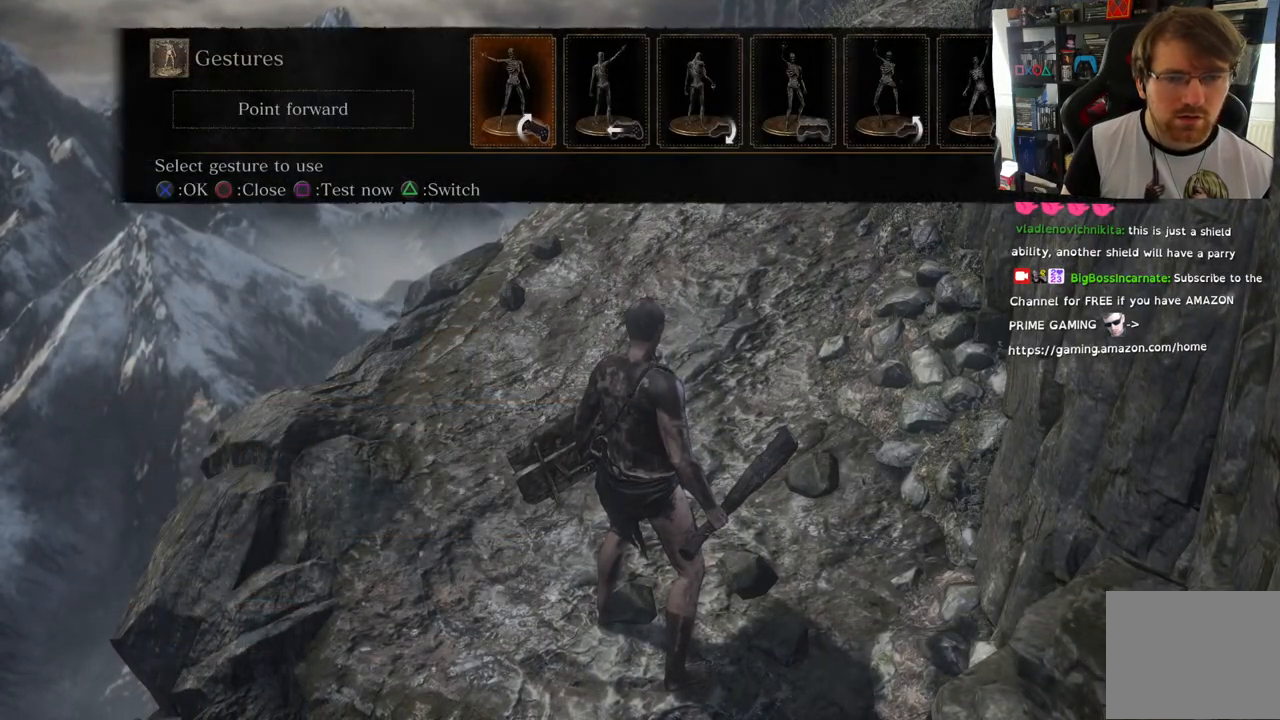
{"buttons": ["TOUCHPAD"], "left_stick": "center", "right_stick": "center", "events": [[467, "TOUCHPAD", "down"]]}
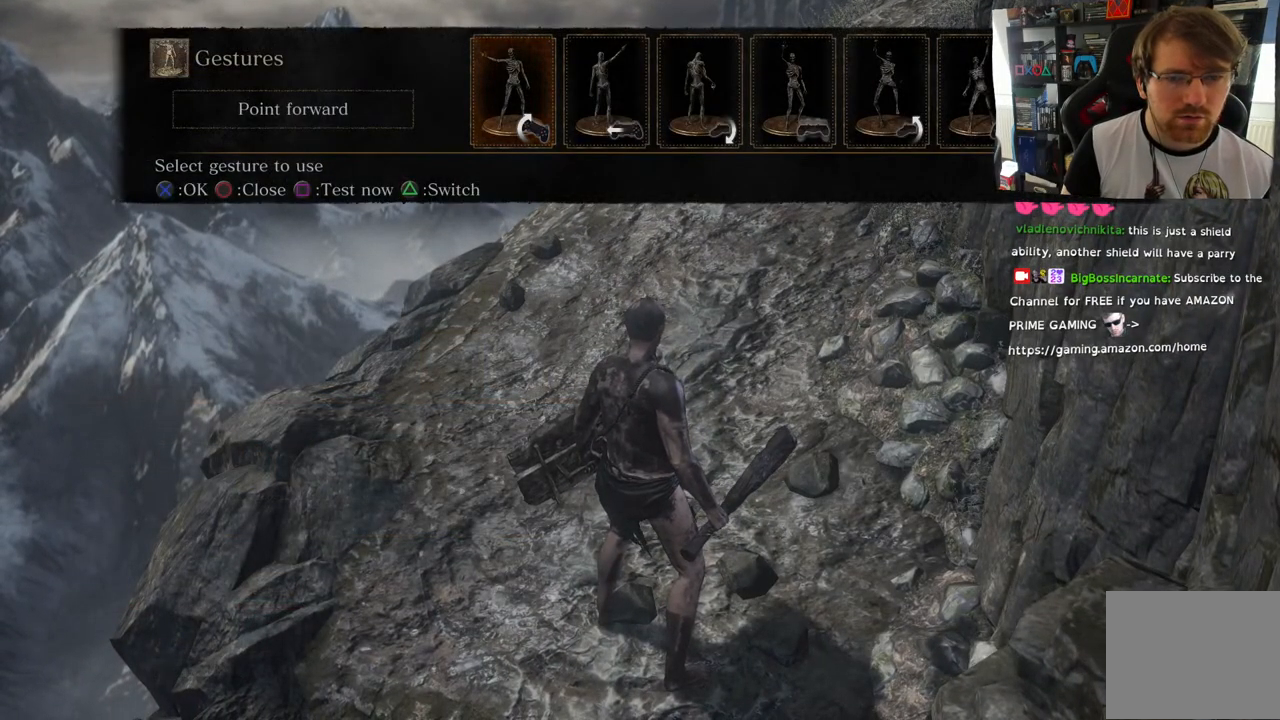
{"buttons": [], "left_stick": "center", "right_stick": "center", "events": [[67, "TOUCHPAD", "up"], [333, "TOUCHPAD", "down"], [400, "TOUCHPAD", "up"]]}
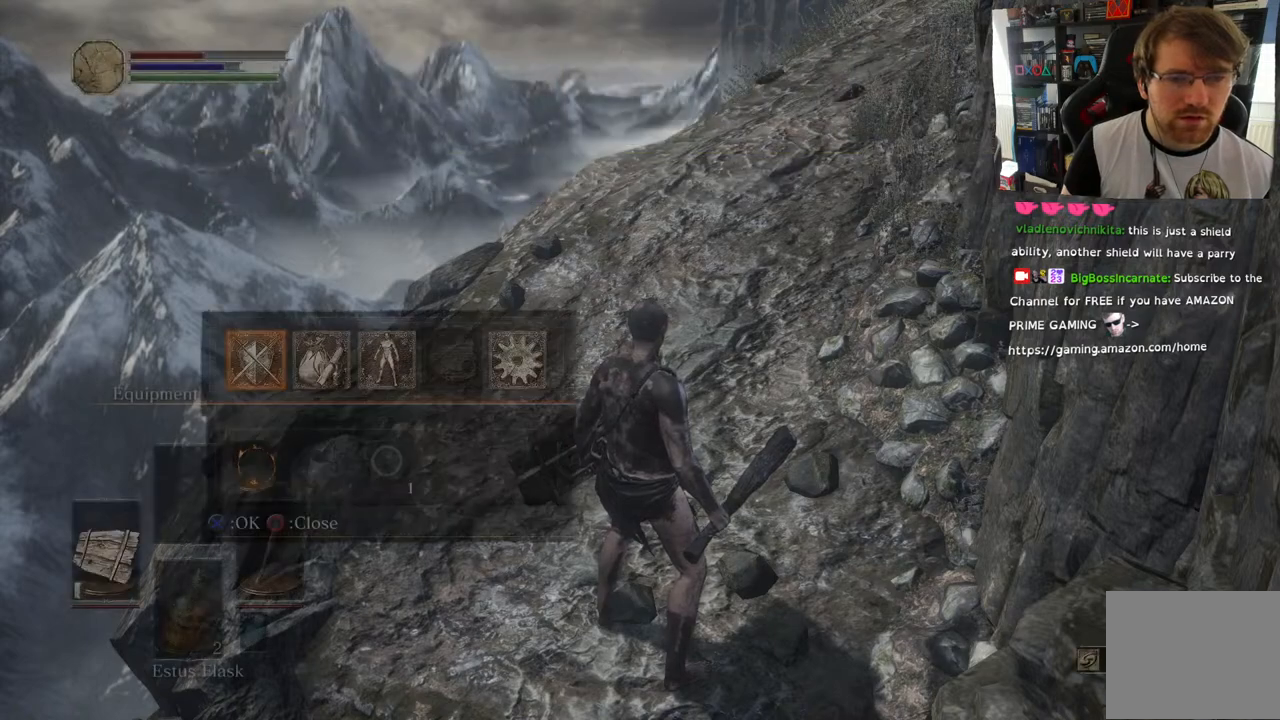
{"buttons": [], "left_stick": "center", "right_stick": "center", "events": []}
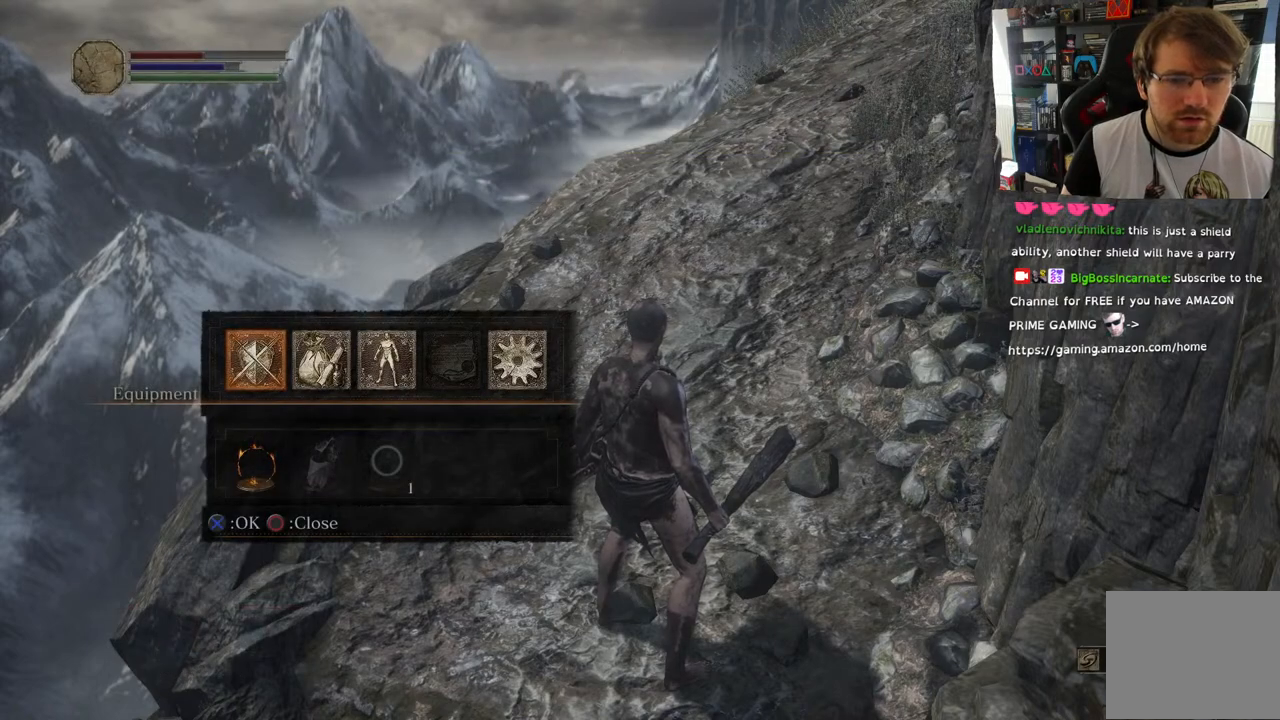
{"buttons": [], "left_stick": "center", "right_stick": "center", "events": [[283, "DPAD_RIGHT", "down"], [500, "DPAD_RIGHT", "up"]]}
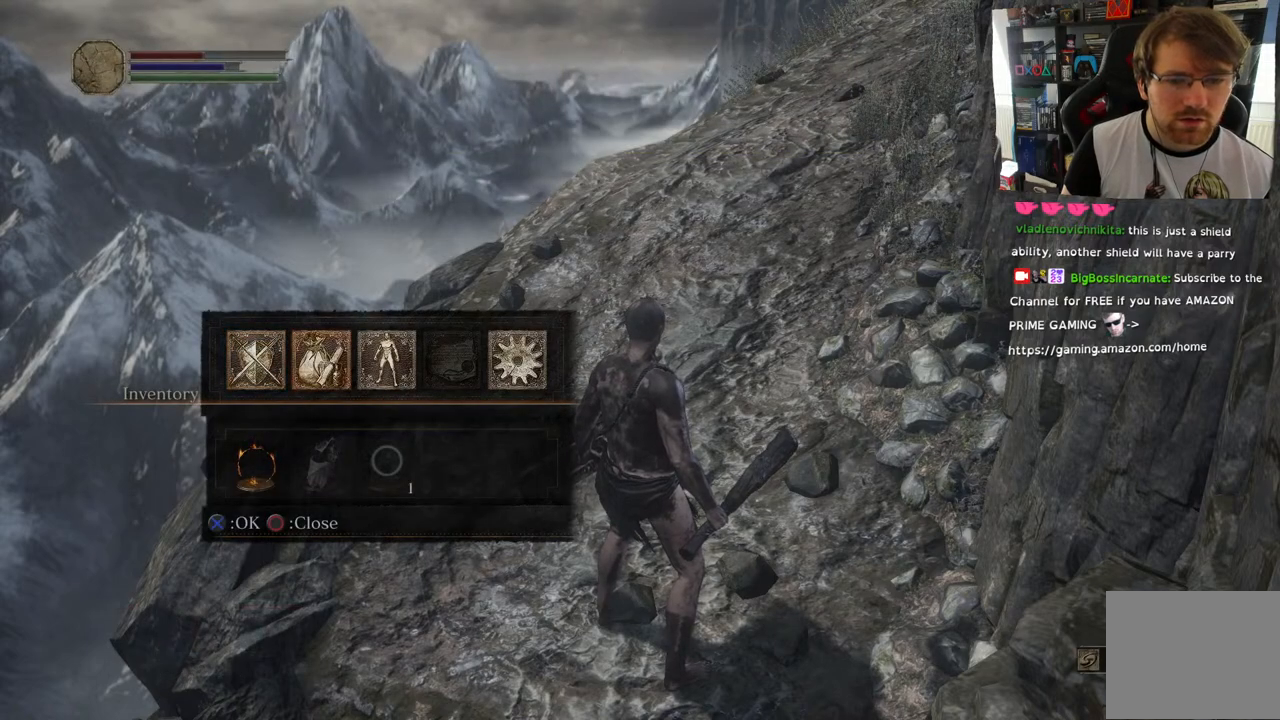
{"buttons": [], "left_stick": "center", "right_stick": "center", "events": [[233, "DPAD_LEFT", "down"], [383, "DPAD_LEFT", "up"]]}
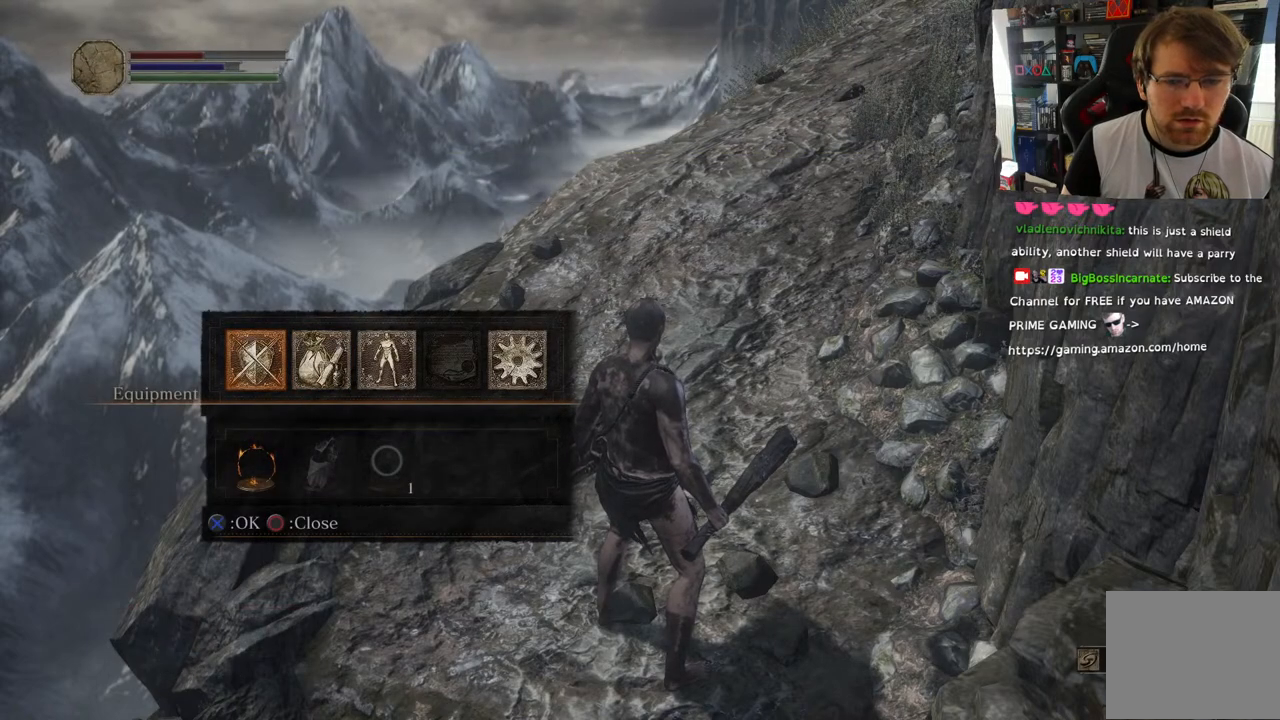
{"buttons": [], "left_stick": "center", "right_stick": "center", "events": []}
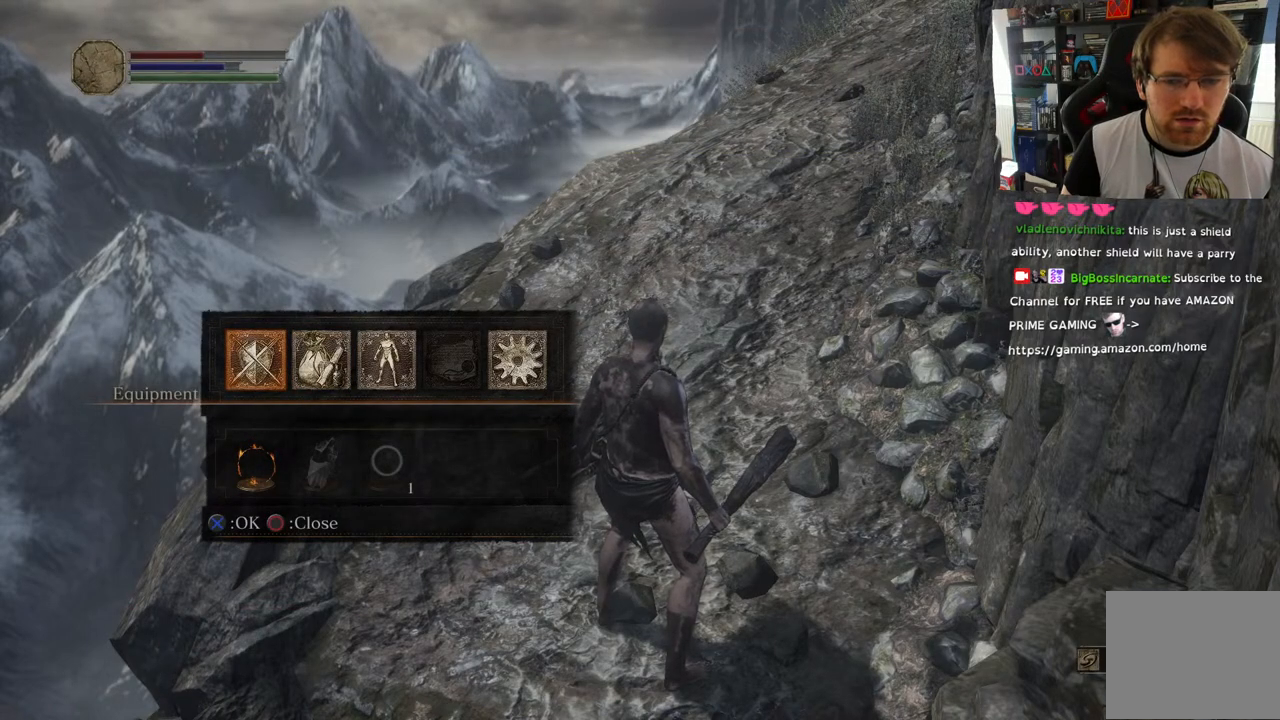
{"buttons": [], "left_stick": "center", "right_stick": "center", "events": [[50, "CROSS", "down"], [167, "CROSS", "up"]]}
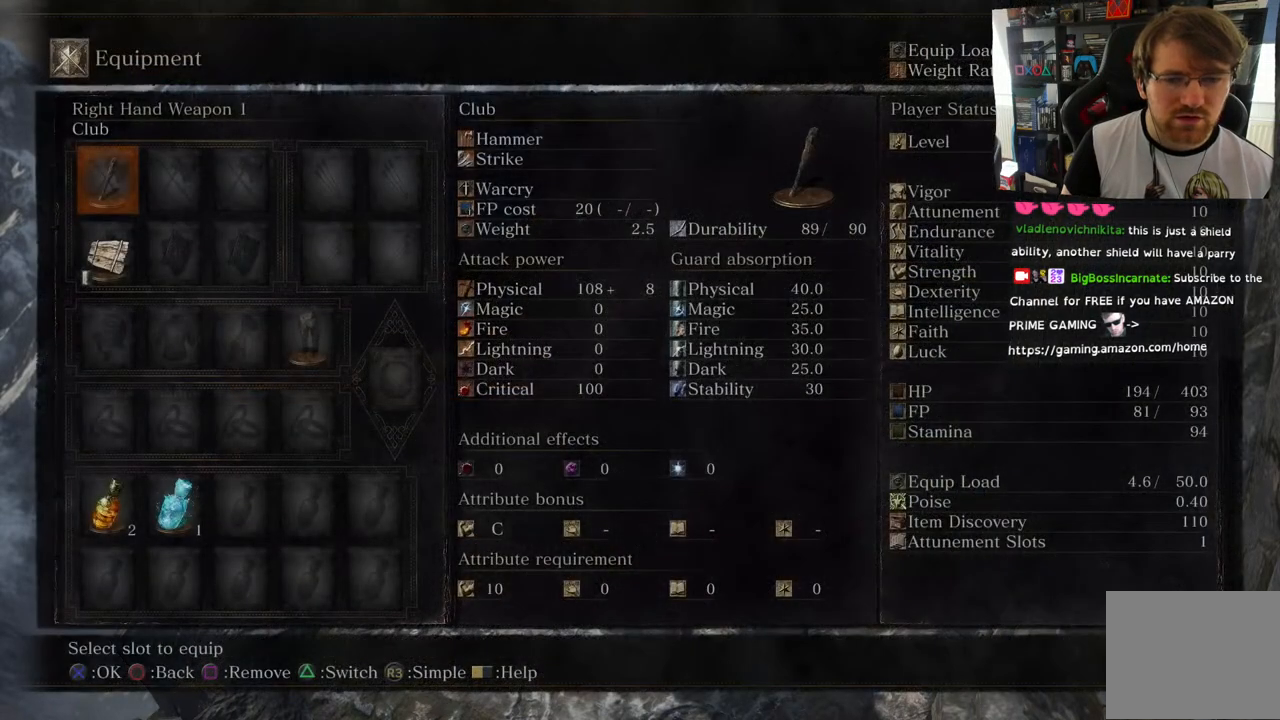
{"buttons": [], "left_stick": "center", "right_stick": "center", "events": []}
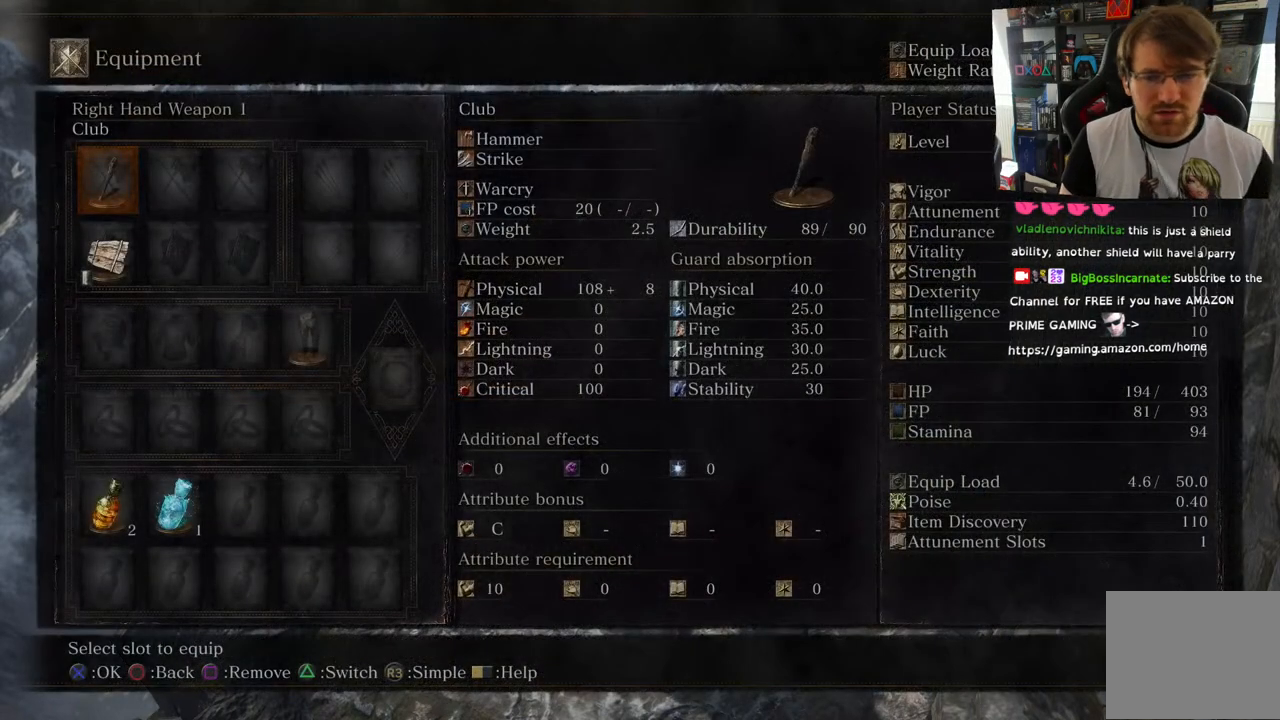
{"buttons": [], "left_stick": "center", "right_stick": "center", "events": []}
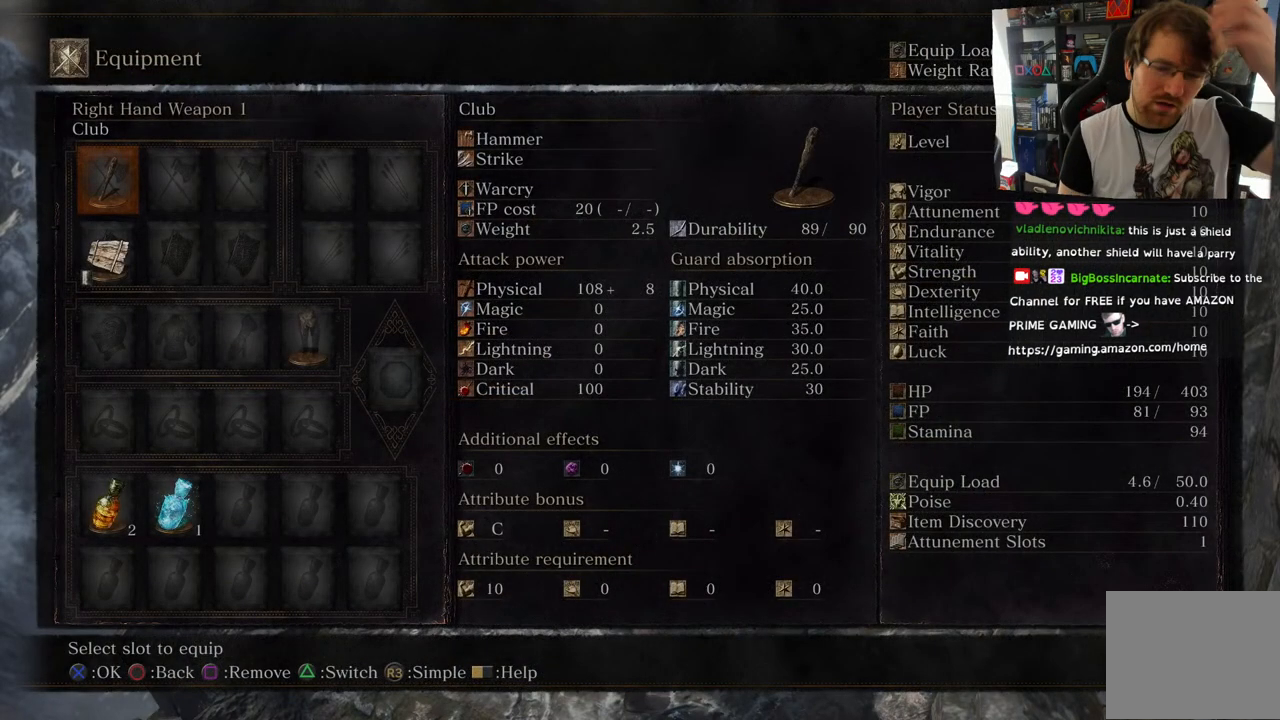
{"buttons": ["DPAD_RIGHT"], "left_stick": "center", "right_stick": "center", "events": [[417, "DPAD_RIGHT", "down"]]}
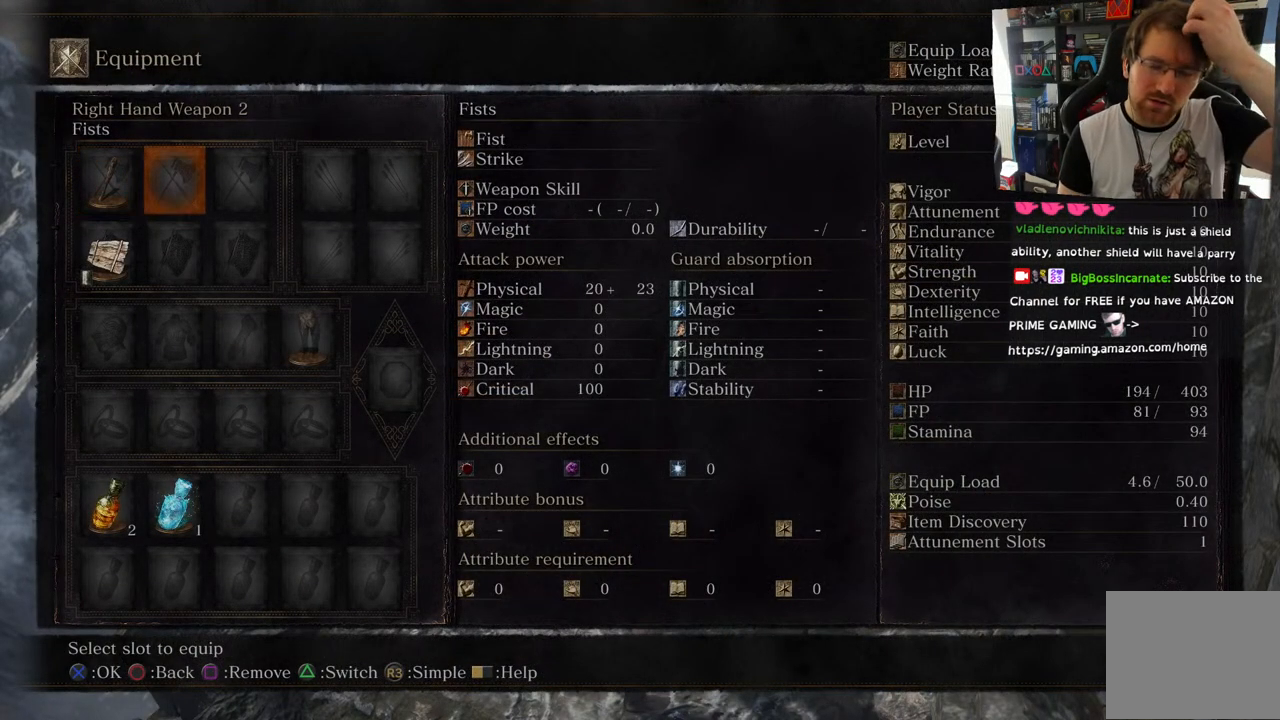
{"buttons": [], "left_stick": "center", "right_stick": "center", "events": [[83, "DPAD_RIGHT", "up"]]}
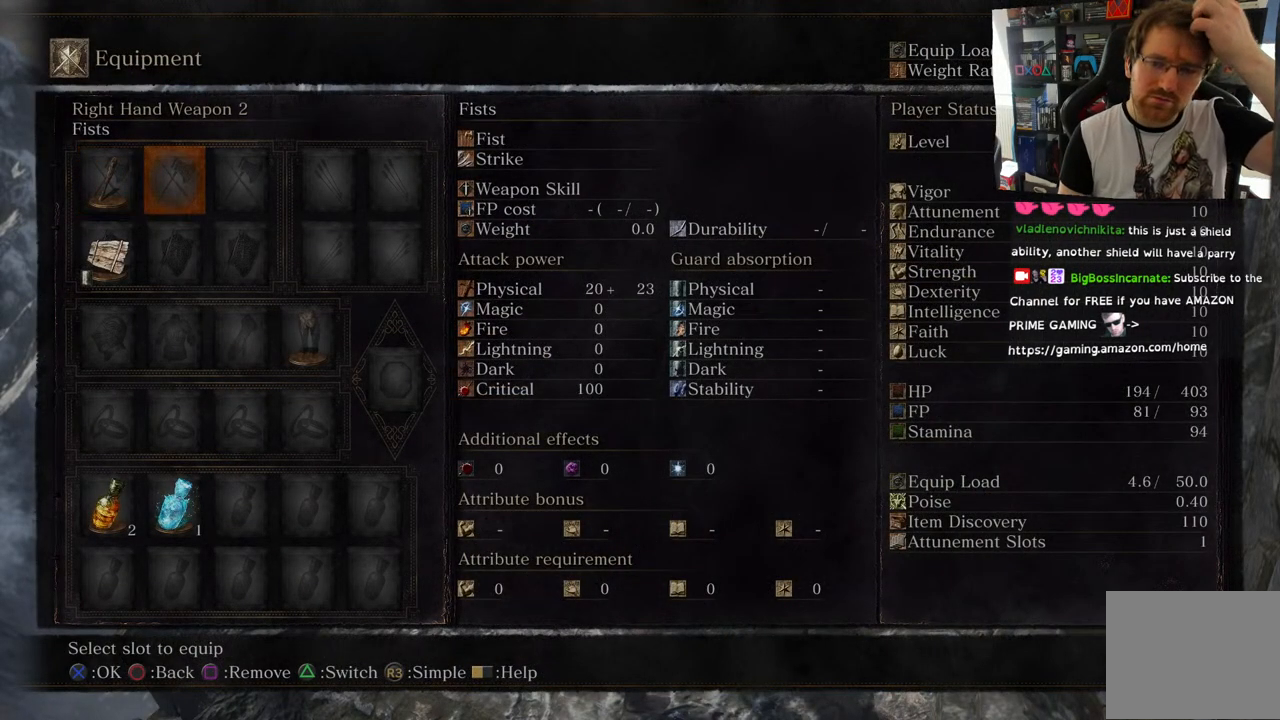
{"buttons": [], "left_stick": "center", "right_stick": "center", "events": [[200, "DPAD_LEFT", "down"], [317, "DPAD_LEFT", "up"]]}
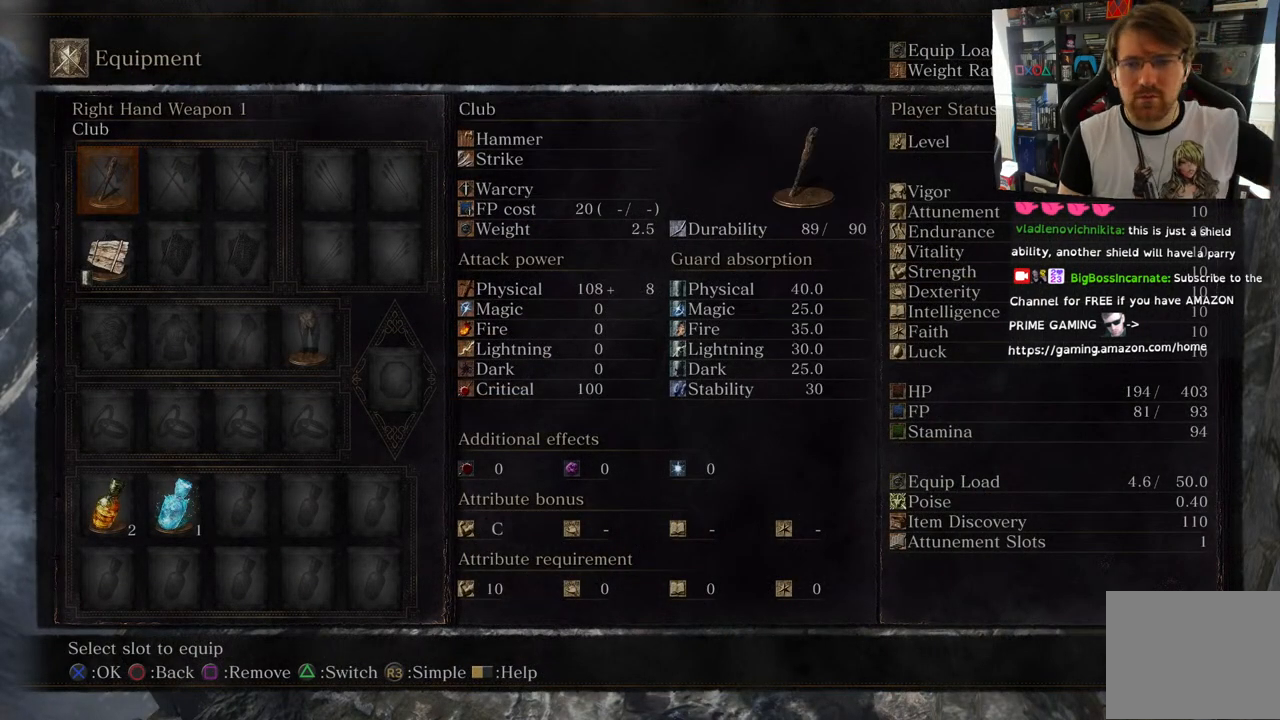
{"buttons": [], "left_stick": "center", "right_stick": "center", "events": []}
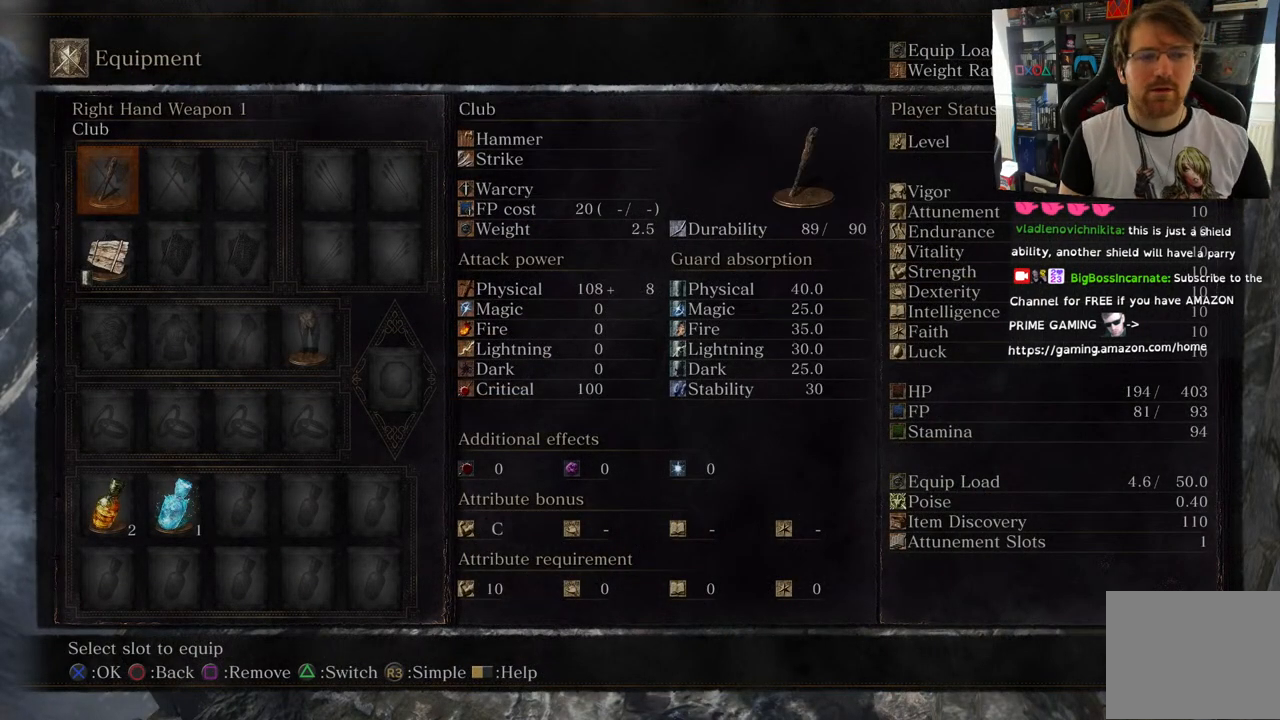
{"buttons": ["DPAD_RIGHT"], "left_stick": "center", "right_stick": "center", "events": [[433, "DPAD_RIGHT", "down"]]}
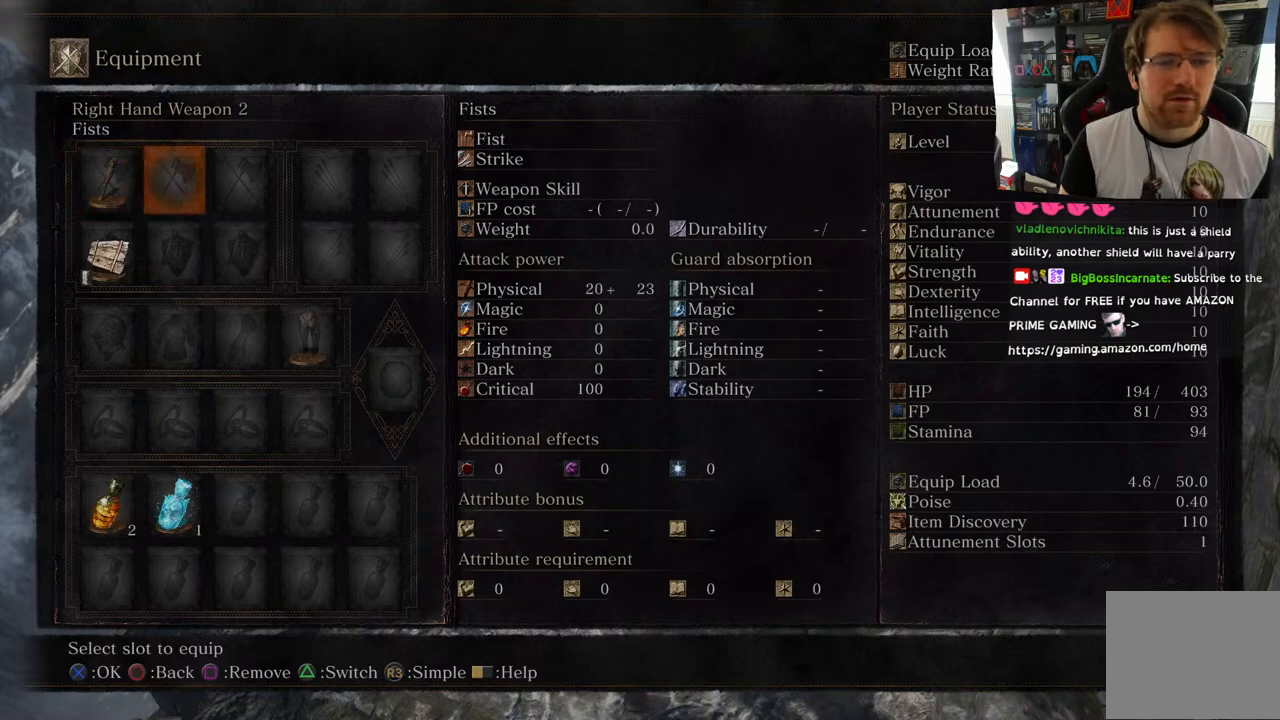
{"buttons": [], "left_stick": "center", "right_stick": "center", "events": [[83, "DPAD_RIGHT", "up"]]}
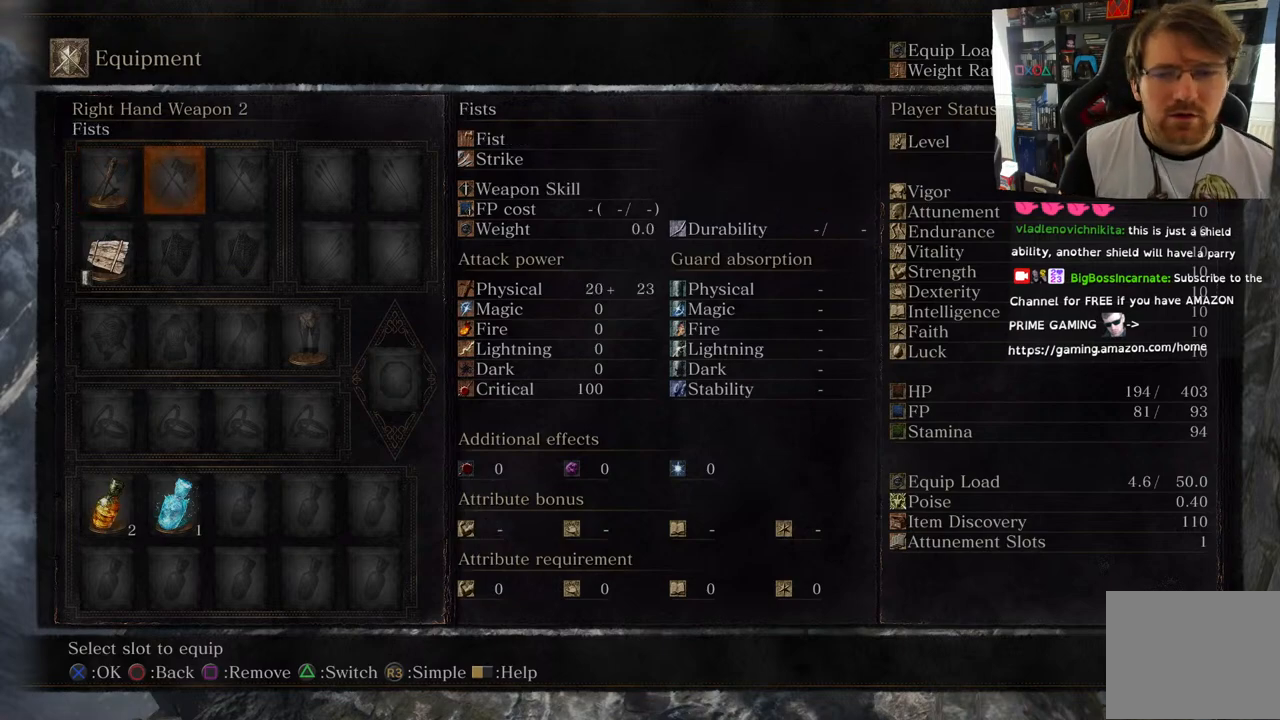
{"buttons": [], "left_stick": "center", "right_stick": "center", "events": [[50, "DPAD_DOWN", "down"], [233, "DPAD_DOWN", "up"]]}
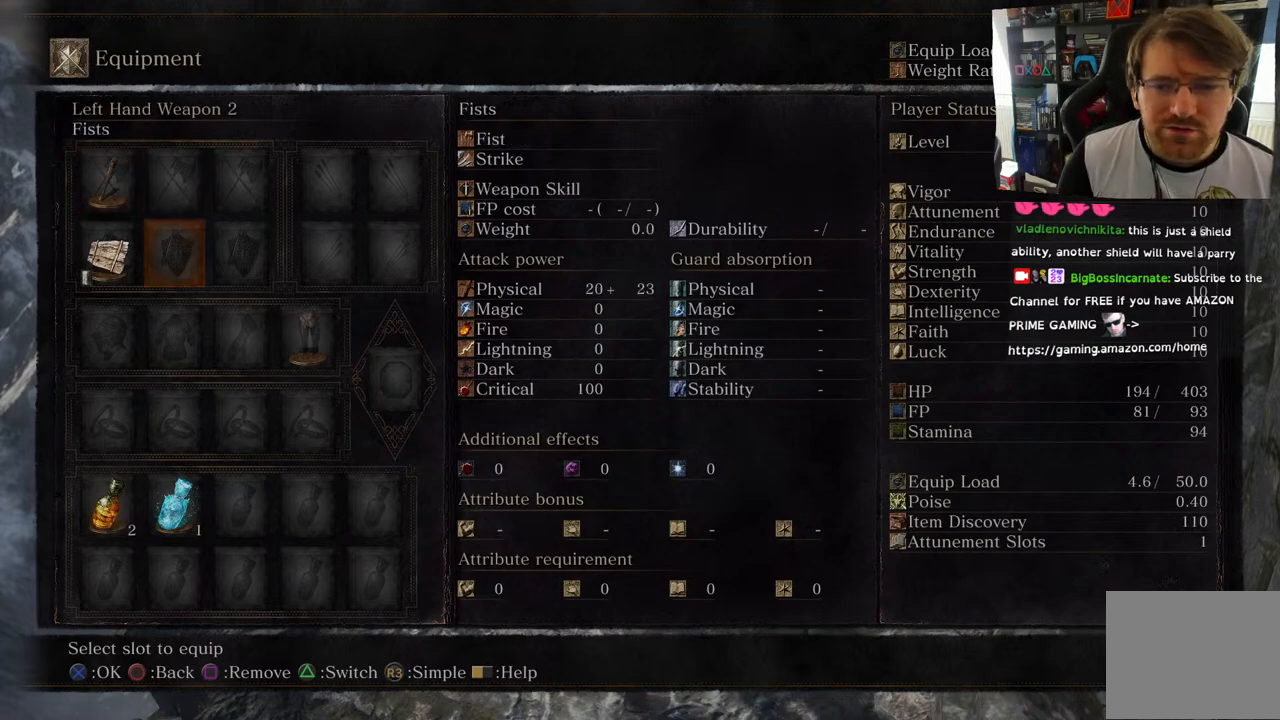
{"buttons": ["DPAD_RIGHT"], "left_stick": "center", "right_stick": "center", "events": [[67, "DPAD_LEFT", "down"], [200, "DPAD_LEFT", "up"], [433, "DPAD_RIGHT", "down"]]}
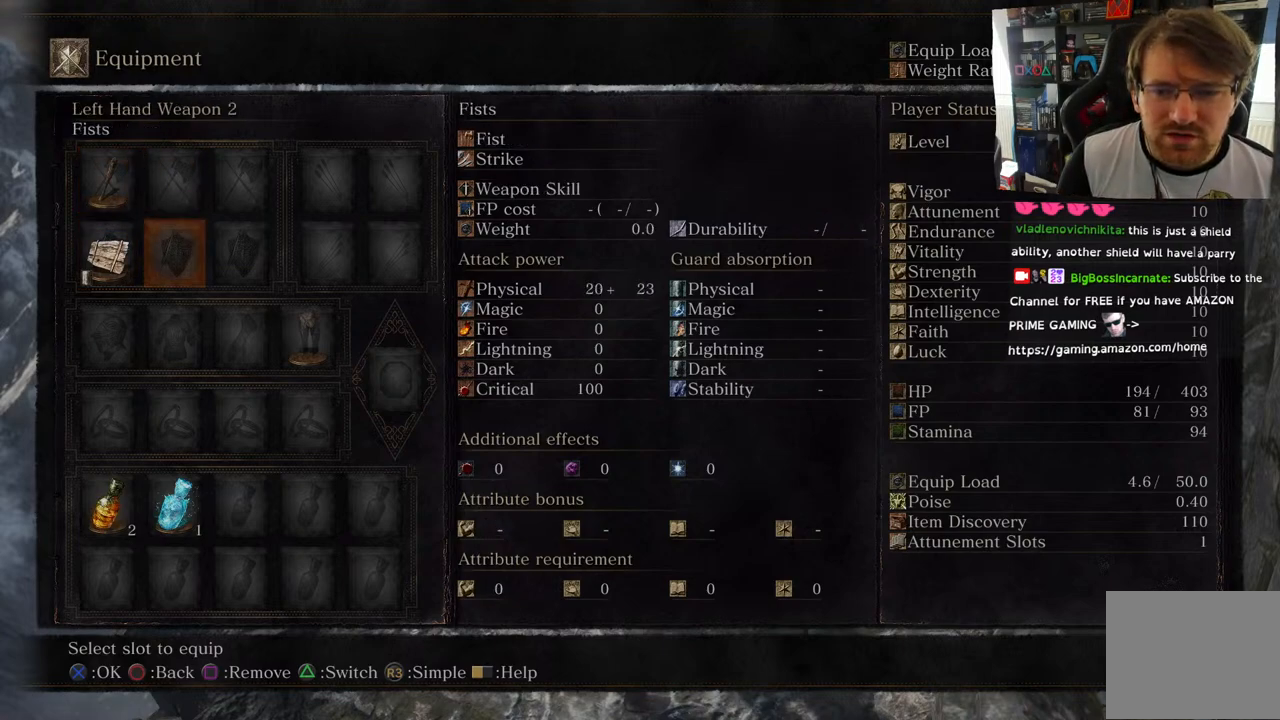
{"buttons": [], "left_stick": "center", "right_stick": "center", "events": [[83, "DPAD_RIGHT", "up"], [317, "DPAD_RIGHT", "down"], [467, "DPAD_RIGHT", "up"]]}
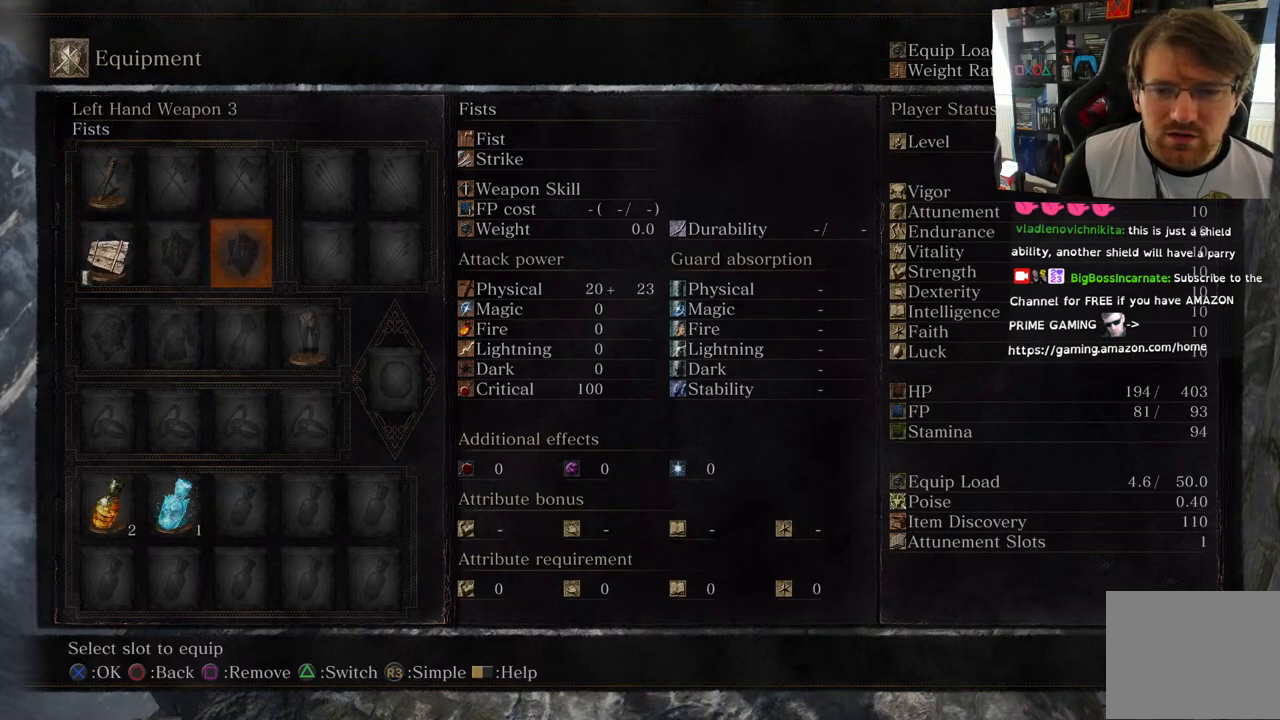
{"buttons": ["DPAD_UP"], "left_stick": "center", "right_stick": "center", "events": [[433, "DPAD_UP", "down"]]}
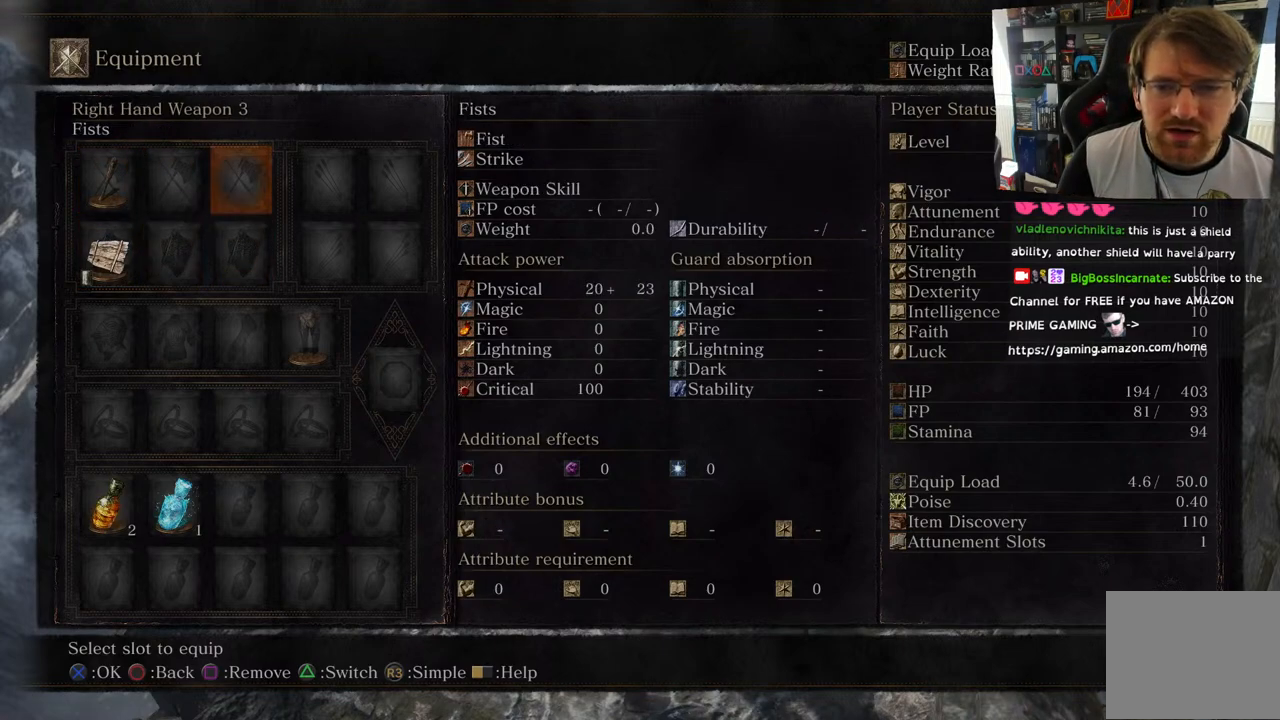
{"buttons": ["DPAD_LEFT"], "left_stick": "center", "right_stick": "center", "events": [[100, "DPAD_UP", "up"], [483, "DPAD_LEFT", "down"]]}
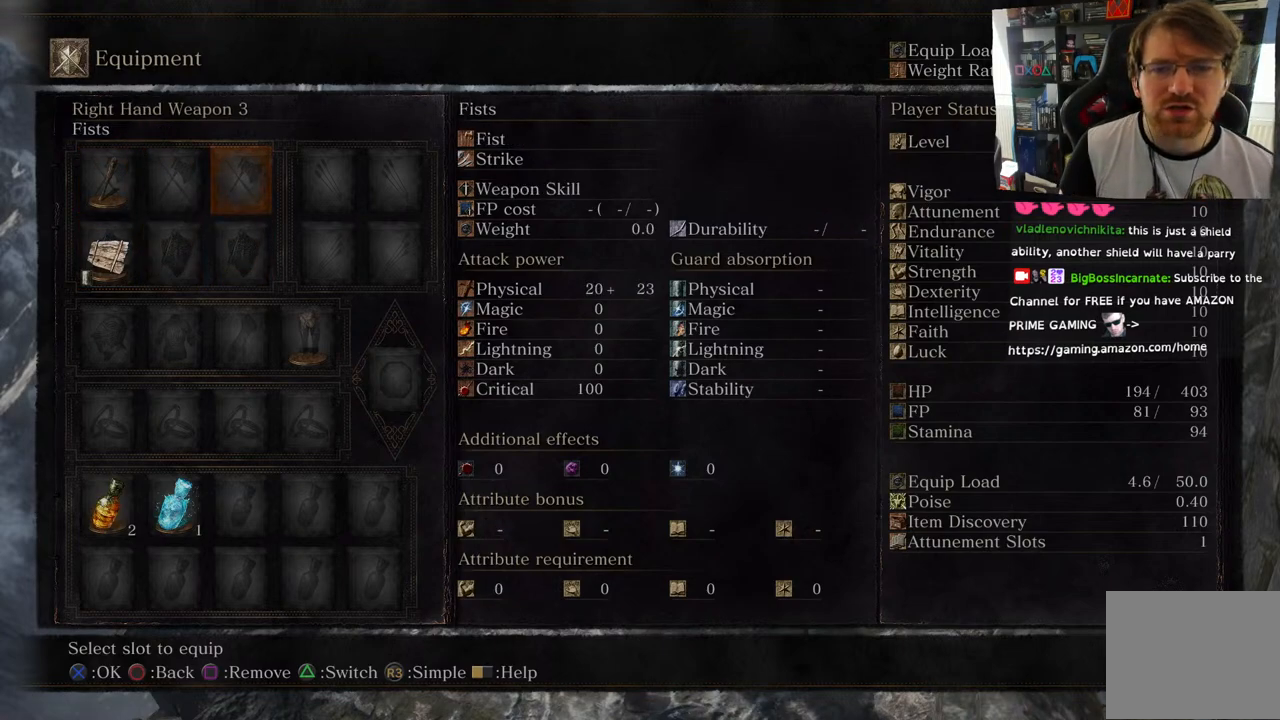
{"buttons": [], "left_stick": "center", "right_stick": "center", "events": [[117, "DPAD_LEFT", "up"], [217, "DPAD_LEFT", "down"], [333, "DPAD_LEFT", "up"]]}
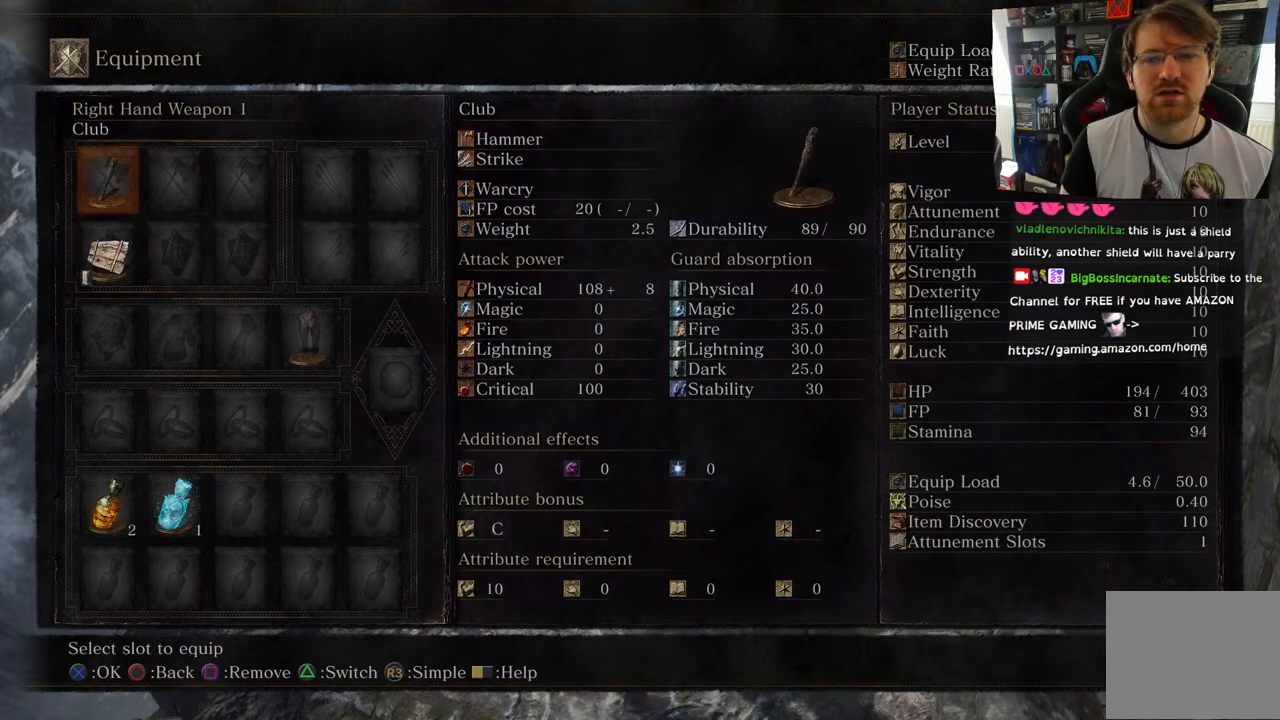
{"buttons": [], "left_stick": "center", "right_stick": "center", "events": []}
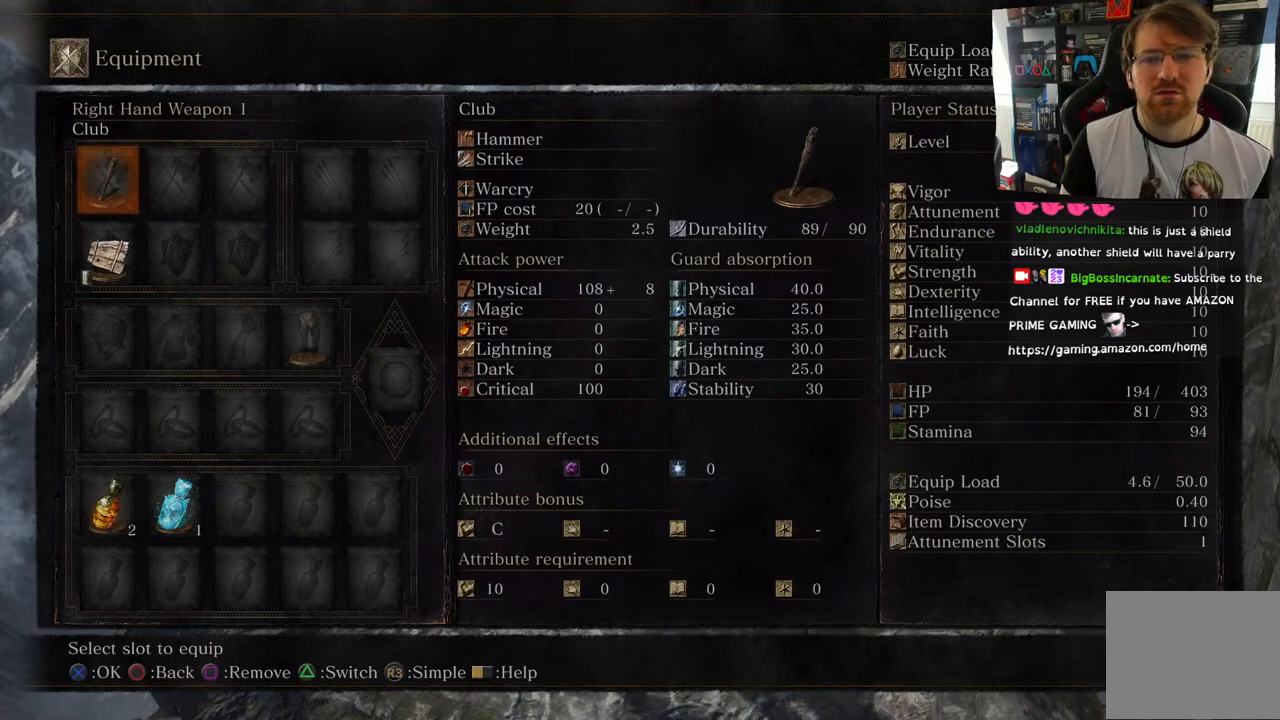
{"buttons": [], "left_stick": "center", "right_stick": "center", "events": [[67, "DPAD_RIGHT", "down"], [233, "DPAD_RIGHT", "up"], [333, "DPAD_RIGHT", "down"], [483, "DPAD_RIGHT", "up"]]}
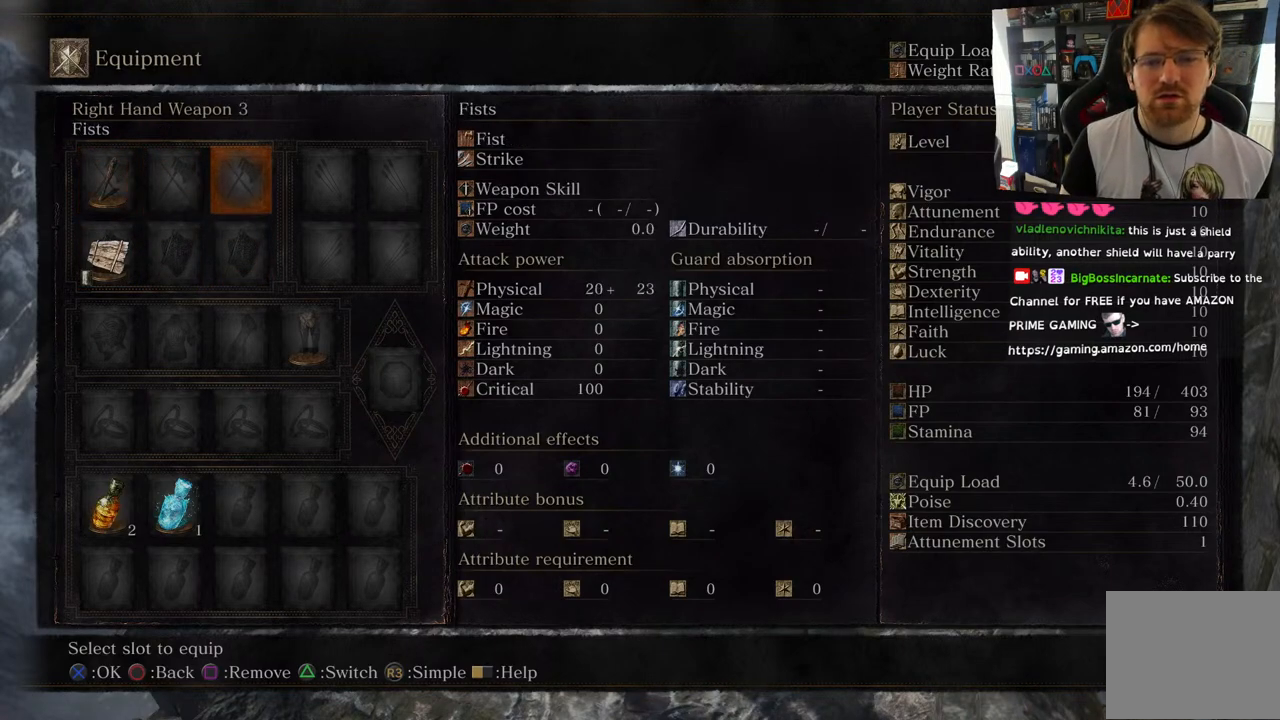
{"buttons": [], "left_stick": "center", "right_stick": "center", "events": []}
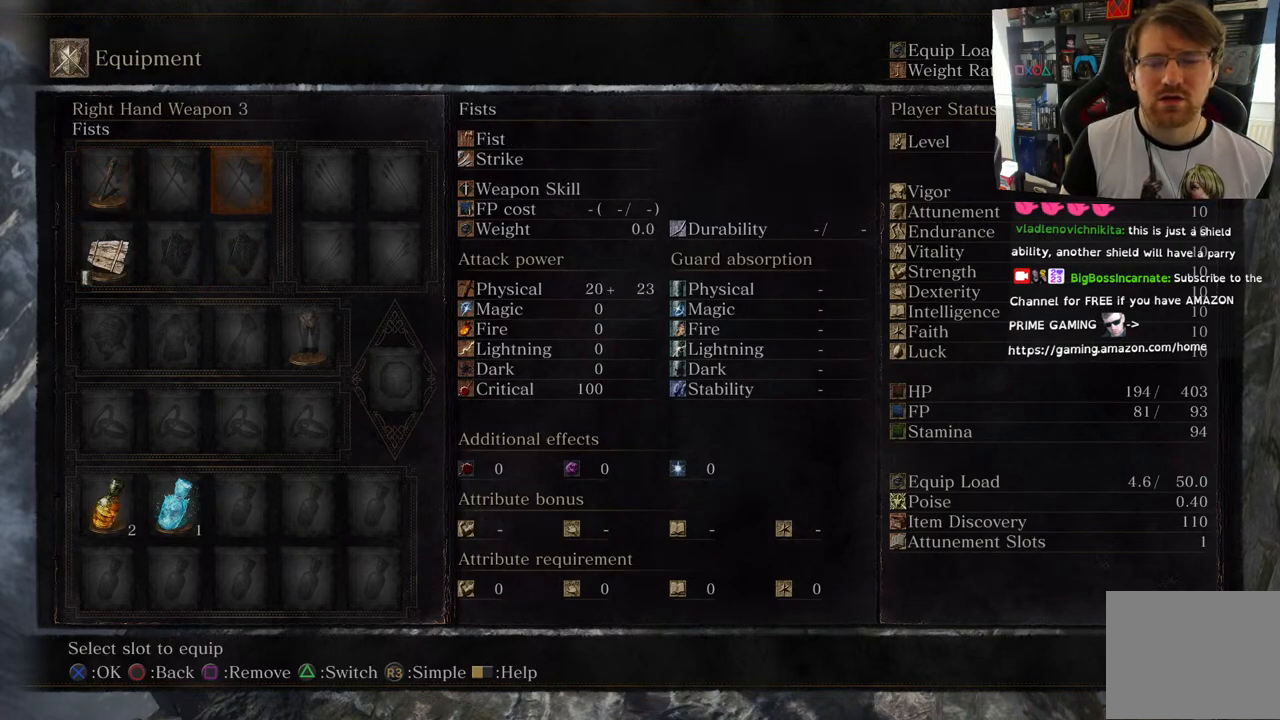
{"buttons": [], "left_stick": "center", "right_stick": "center", "events": [[267, "DPAD_LEFT", "down"], [383, "DPAD_LEFT", "up"]]}
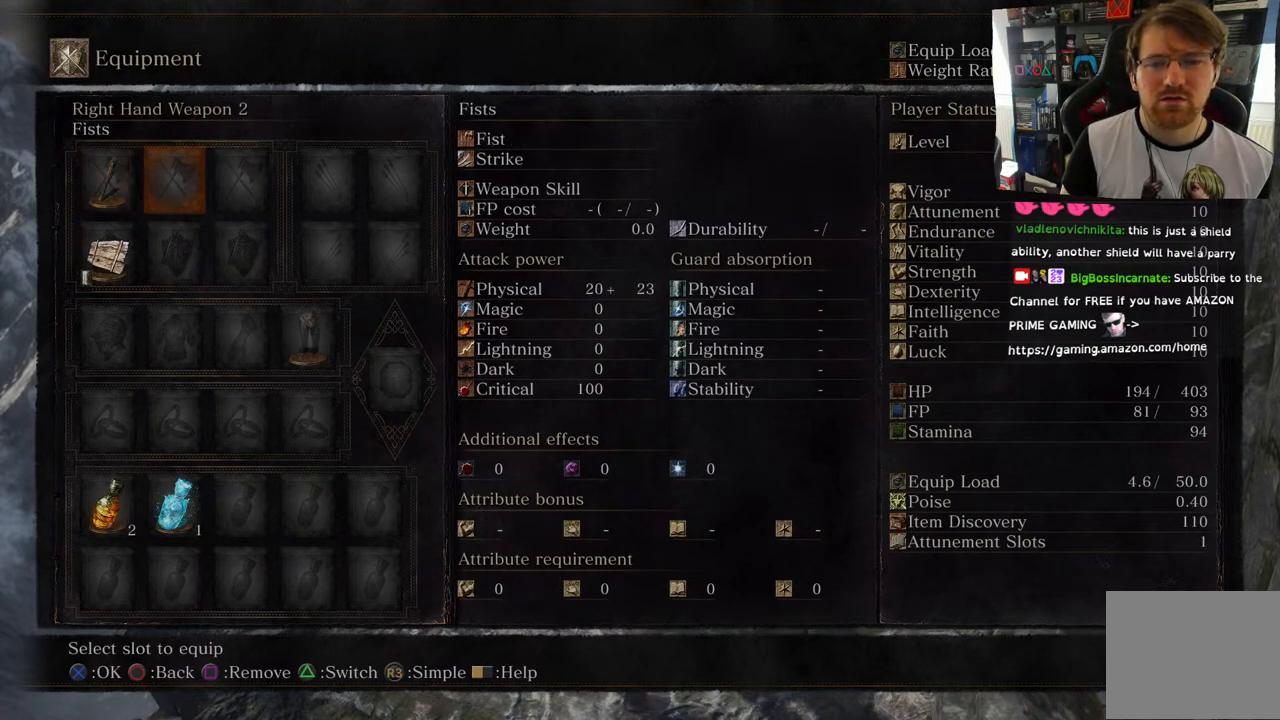
{"buttons": [], "left_stick": "center", "right_stick": "center", "events": [[33, "DPAD_LEFT", "down"], [150, "DPAD_LEFT", "up"]]}
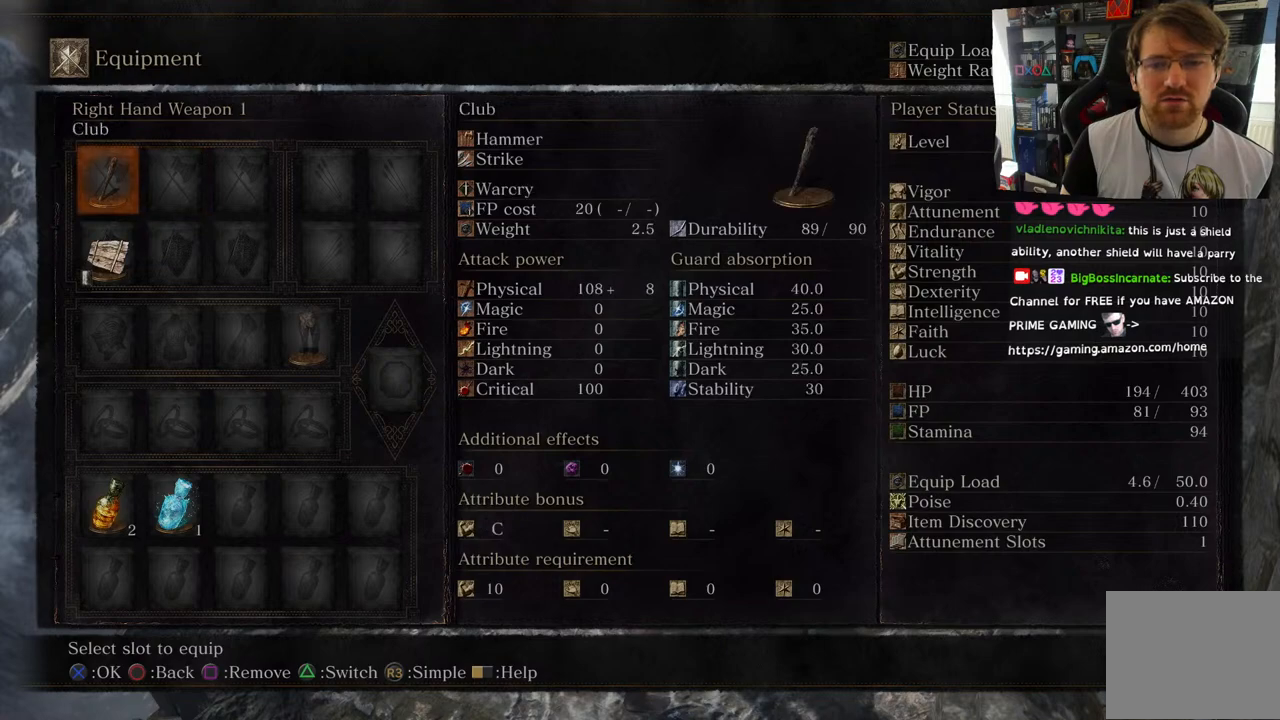
{"buttons": [], "left_stick": "center", "right_stick": "center", "events": []}